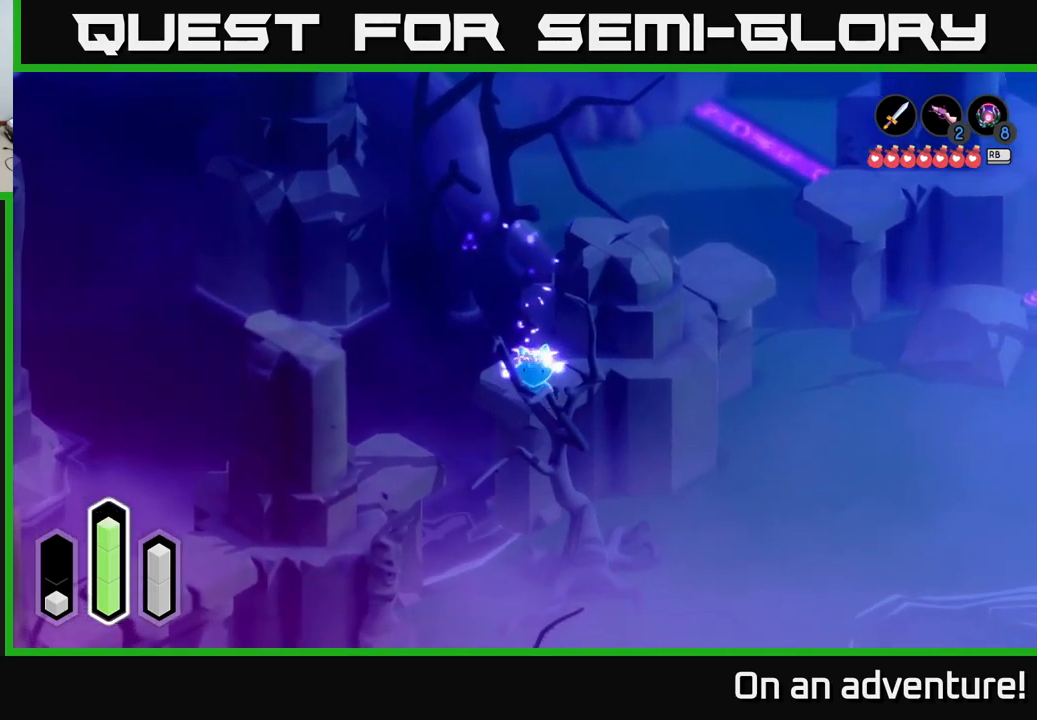
Gameplay with a controller (Xbox layout); each line is a JSON object with the inputs held at the frame after it. "events" lists button and stick changes between this image and that frame as [ms after this image, input, new state], when the widget could be followed in between.
{"buttons": ["A"], "left_stick": "down-left", "right_stick": "center", "events": [[334, "A", "up"], [417, "A", "down"]]}
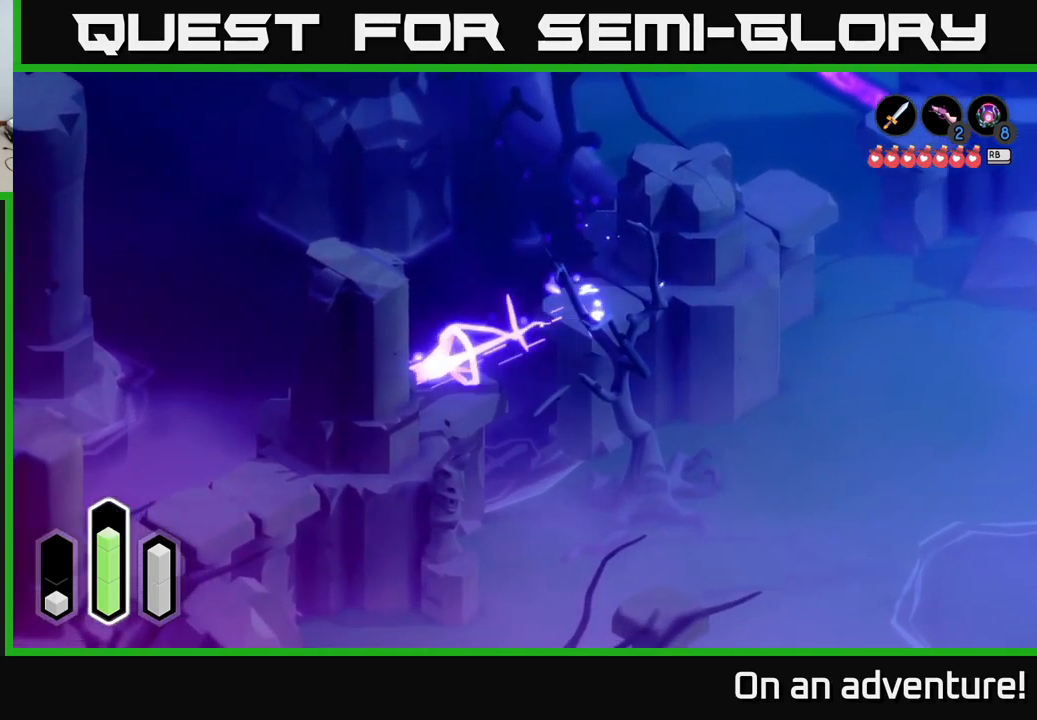
{"buttons": [], "left_stick": "down", "right_stick": "center", "events": [[150, "A", "up"], [317, "left_stick", "down"]]}
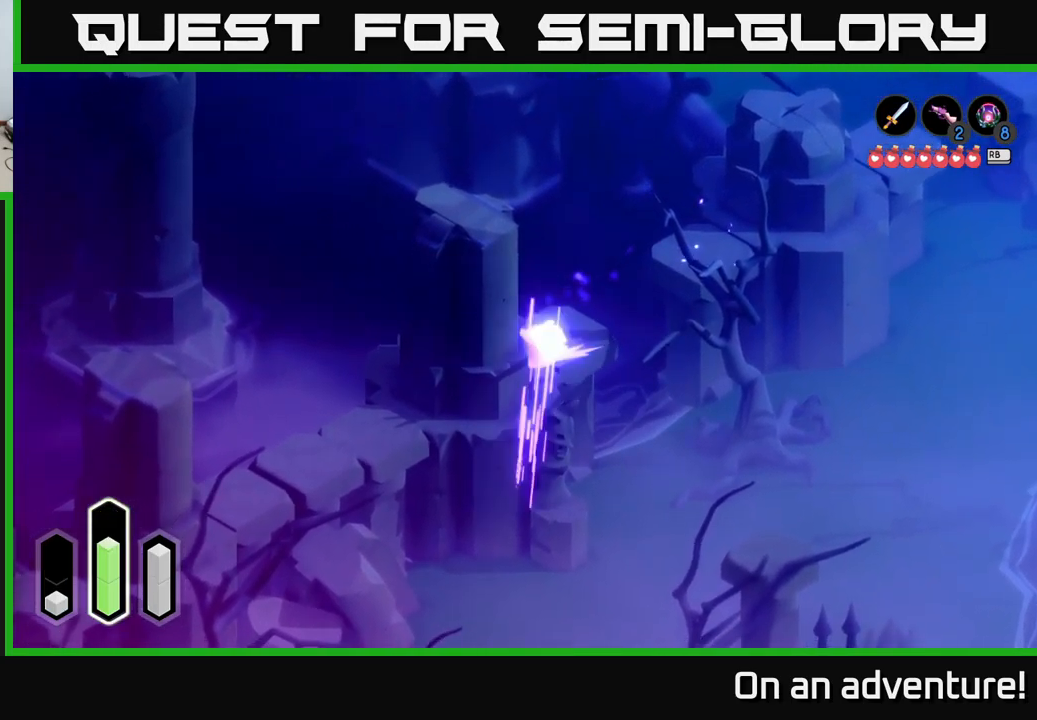
{"buttons": ["A"], "left_stick": "left", "right_stick": "center", "events": [[34, "A", "down"], [134, "left_stick", "down-left"], [350, "left_stick", "left"]]}
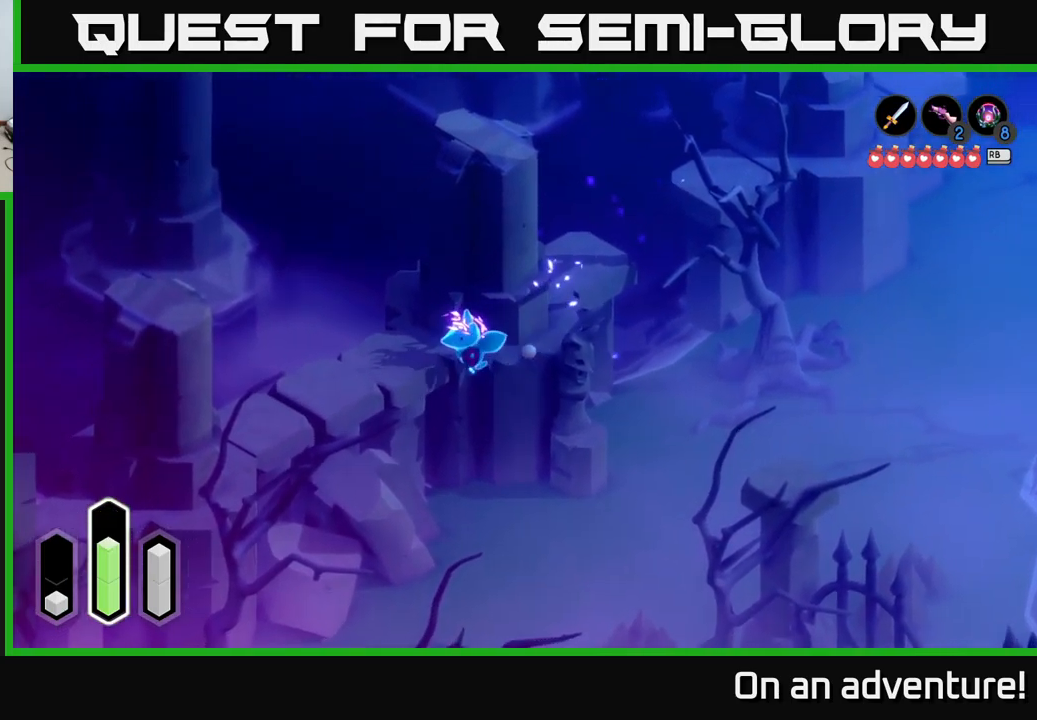
{"buttons": ["A"], "left_stick": "down-left", "right_stick": "center", "events": [[250, "left_stick", "down-left"]]}
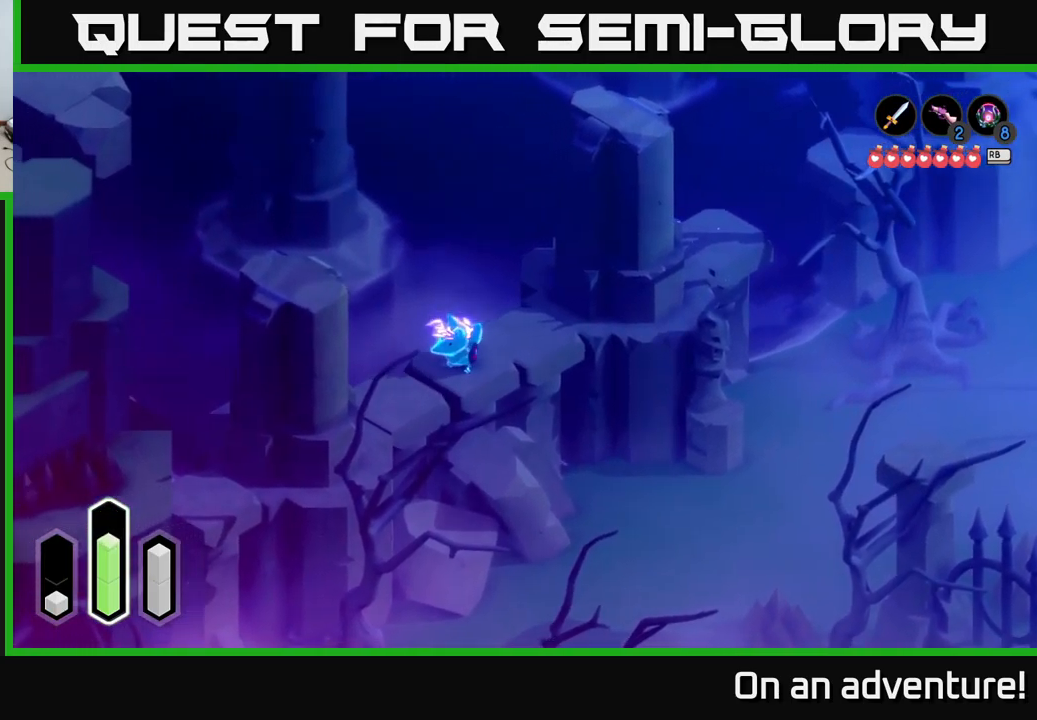
{"buttons": ["A"], "left_stick": "down", "right_stick": "center", "events": [[317, "left_stick", "down"]]}
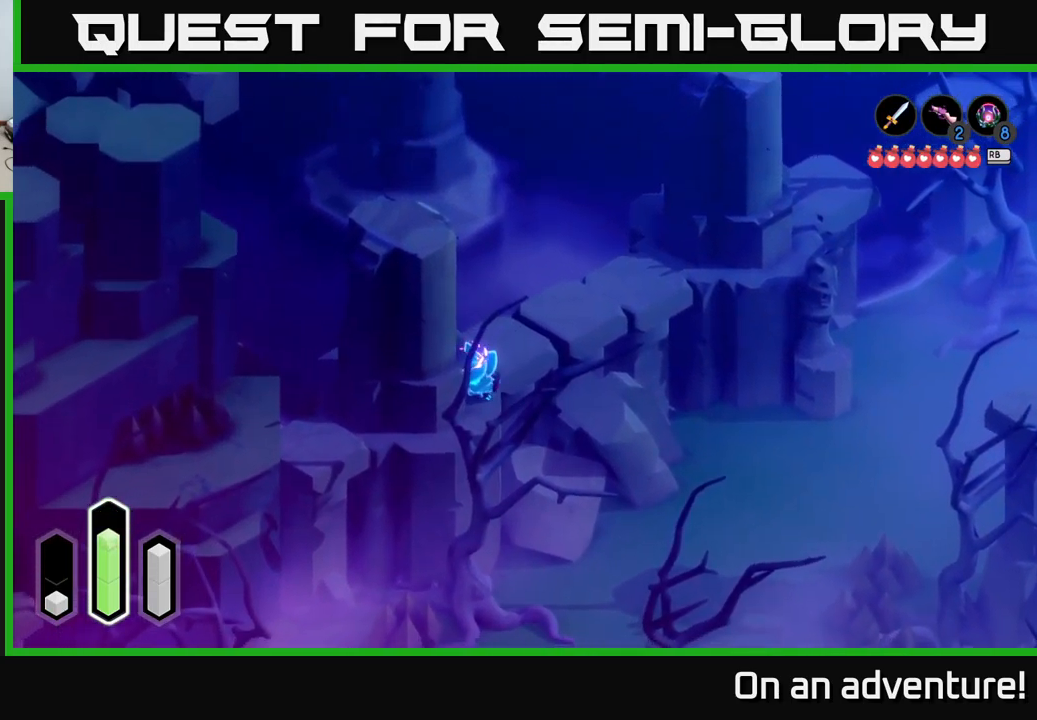
{"buttons": ["A"], "left_stick": "left", "right_stick": "center", "events": [[134, "left_stick", "down-left"], [300, "left_stick", "left"]]}
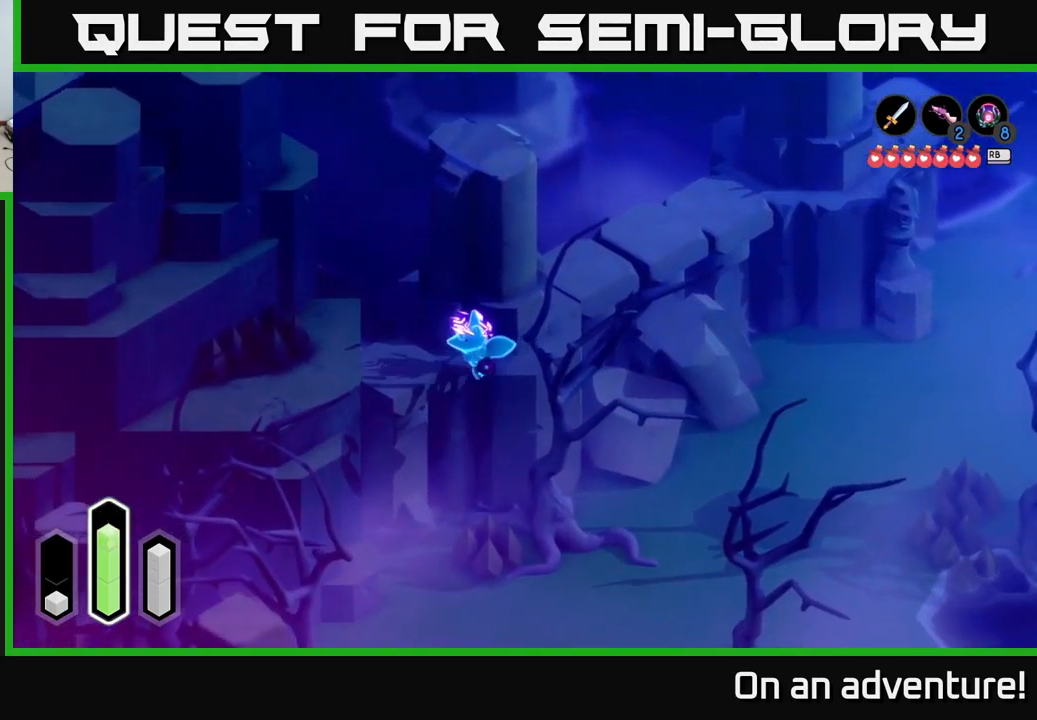
{"buttons": ["A"], "left_stick": "up", "right_stick": "center", "events": [[450, "left_stick", "up"]]}
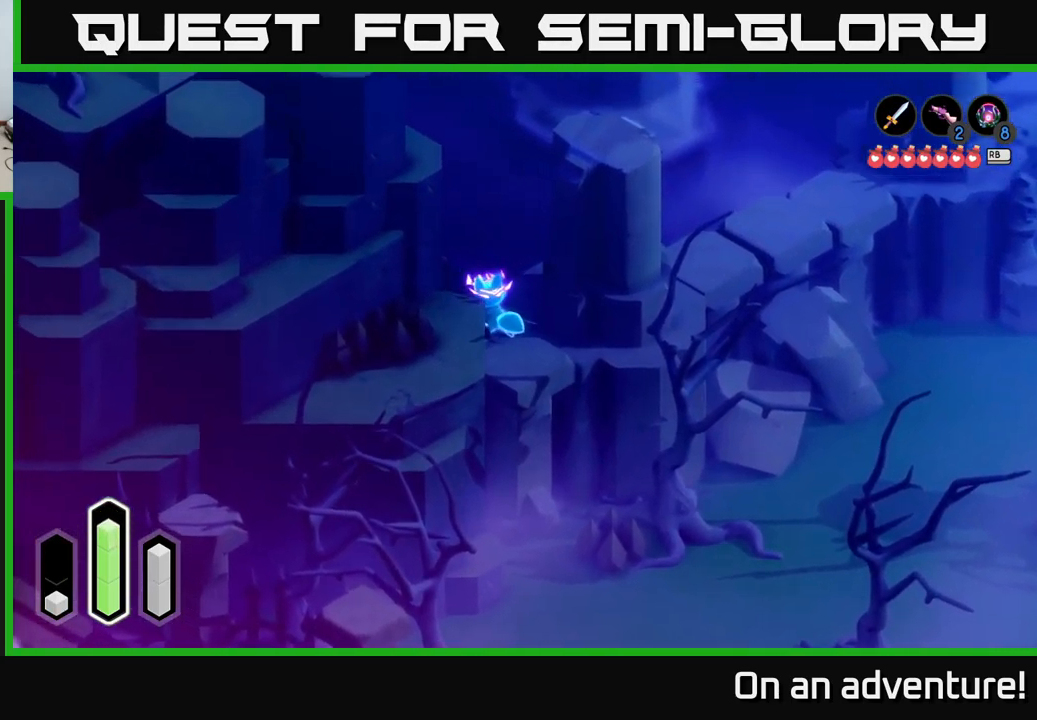
{"buttons": ["A"], "left_stick": "down", "right_stick": "center", "events": [[217, "left_stick", "center"], [350, "left_stick", "down-left"], [434, "left_stick", "down"]]}
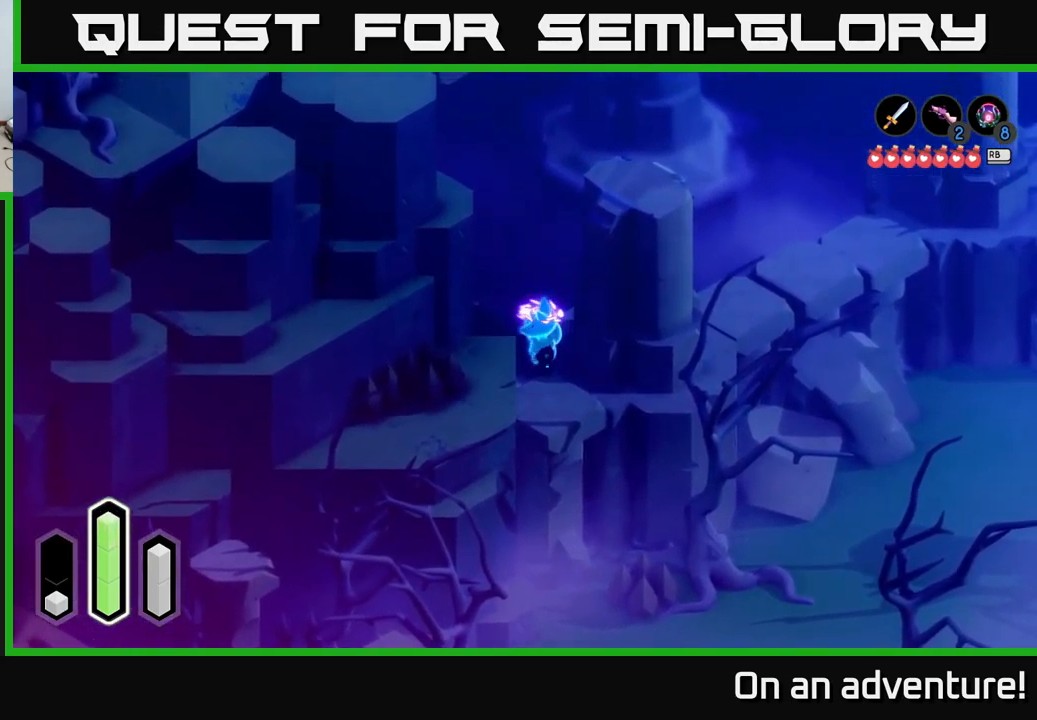
{"buttons": [], "left_stick": "down-left", "right_stick": "center", "events": [[484, "A", "up"], [484, "left_stick", "down-left"]]}
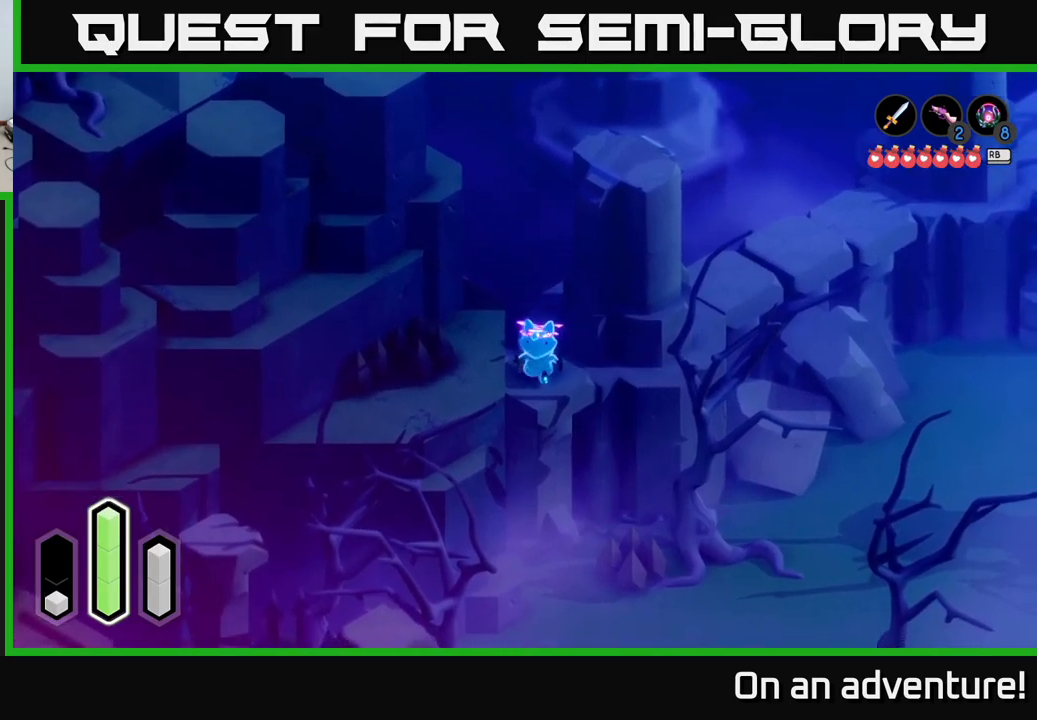
{"buttons": ["A"], "left_stick": "down", "right_stick": "center", "events": [[83, "A", "down"], [450, "left_stick", "down"]]}
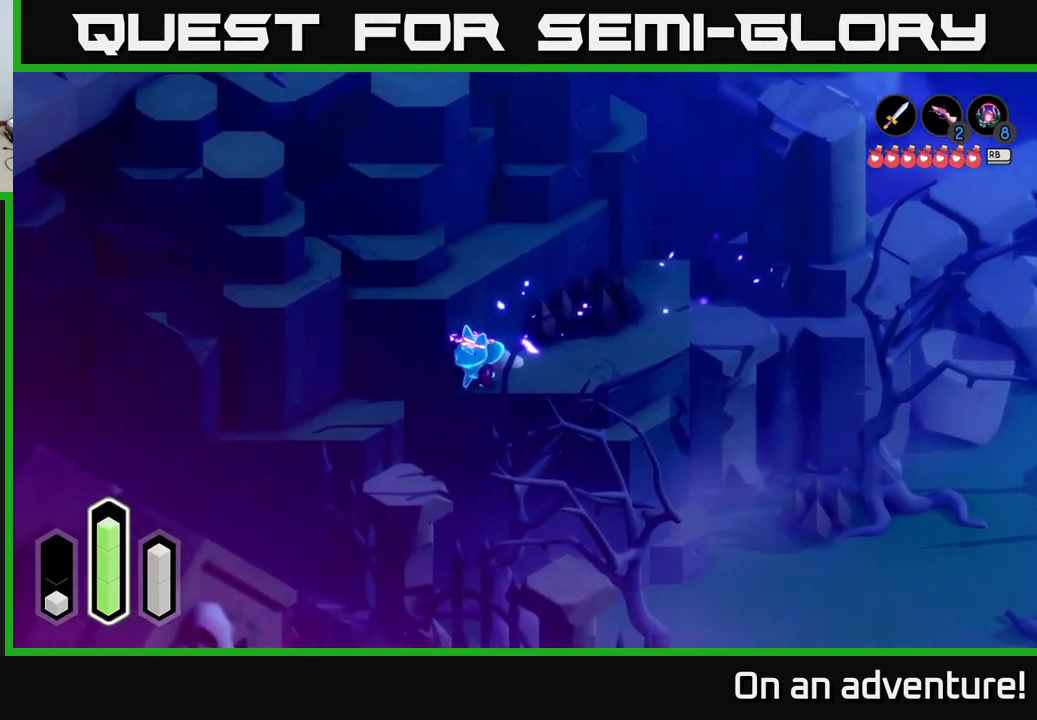
{"buttons": ["A"], "left_stick": "down-left", "right_stick": "center", "events": [[133, "left_stick", "down-left"], [200, "A", "up"], [333, "A", "down"]]}
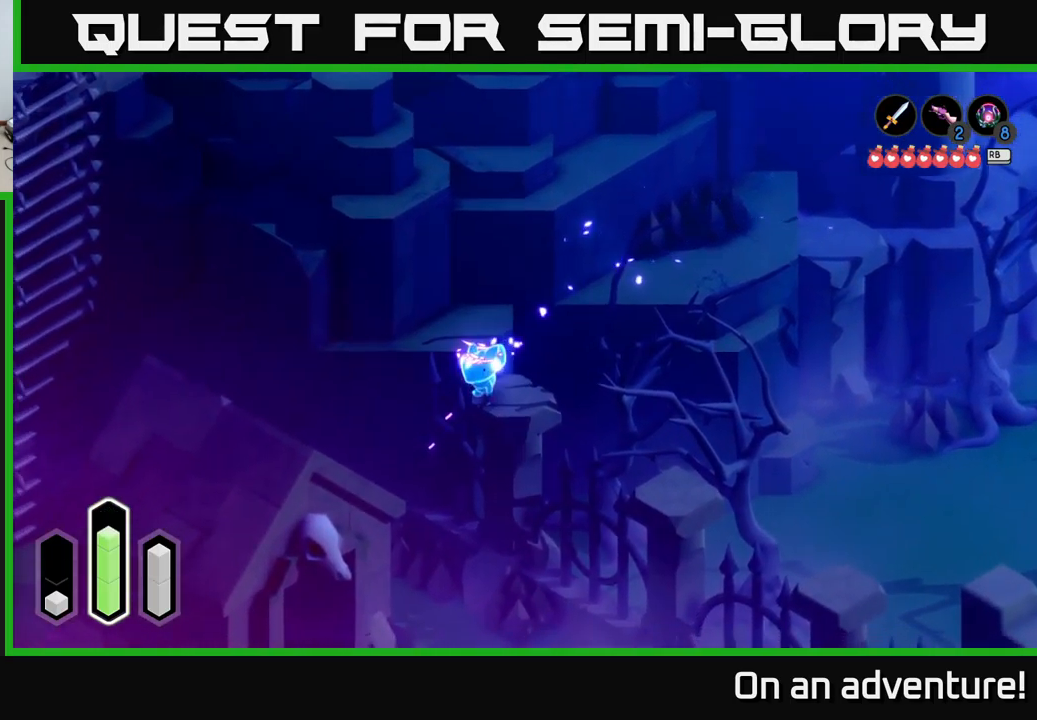
{"buttons": [], "left_stick": "down-right", "right_stick": "center", "events": [[66, "A", "up"], [66, "left_stick", "down"], [333, "left_stick", "down-right"]]}
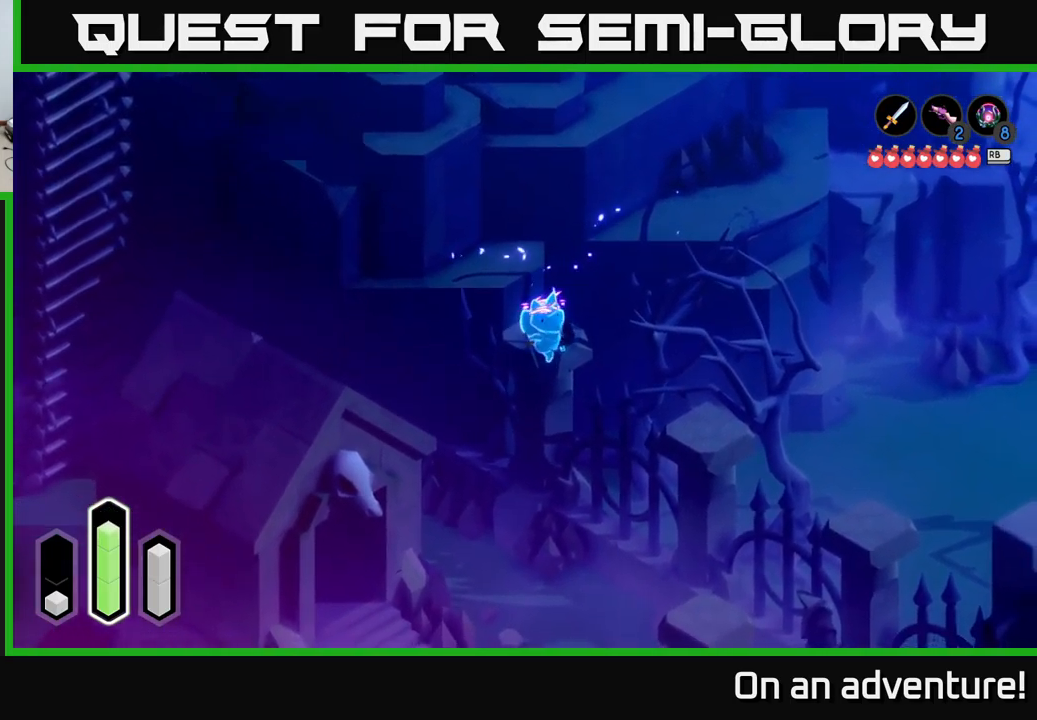
{"buttons": ["A"], "left_stick": "down-right", "right_stick": "center", "events": [[383, "A", "down"]]}
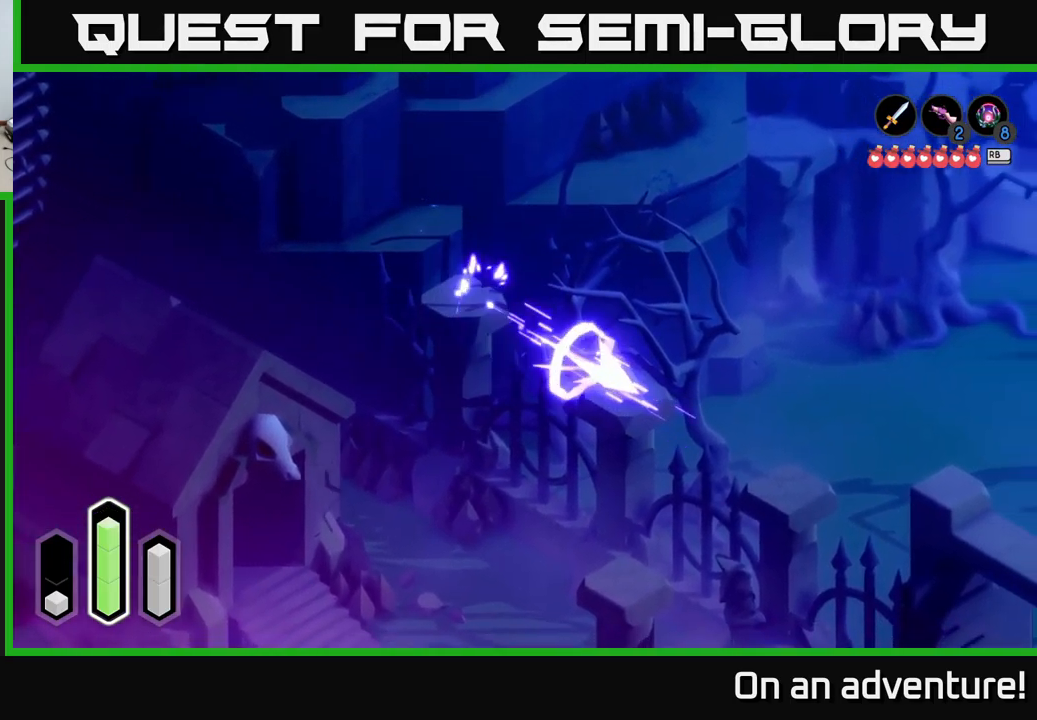
{"buttons": ["A"], "left_stick": "up-left", "right_stick": "center", "events": [[83, "A", "up"], [100, "left_stick", "center"], [150, "left_stick", "up-left"], [266, "A", "down"], [416, "A", "up"], [500, "A", "down"]]}
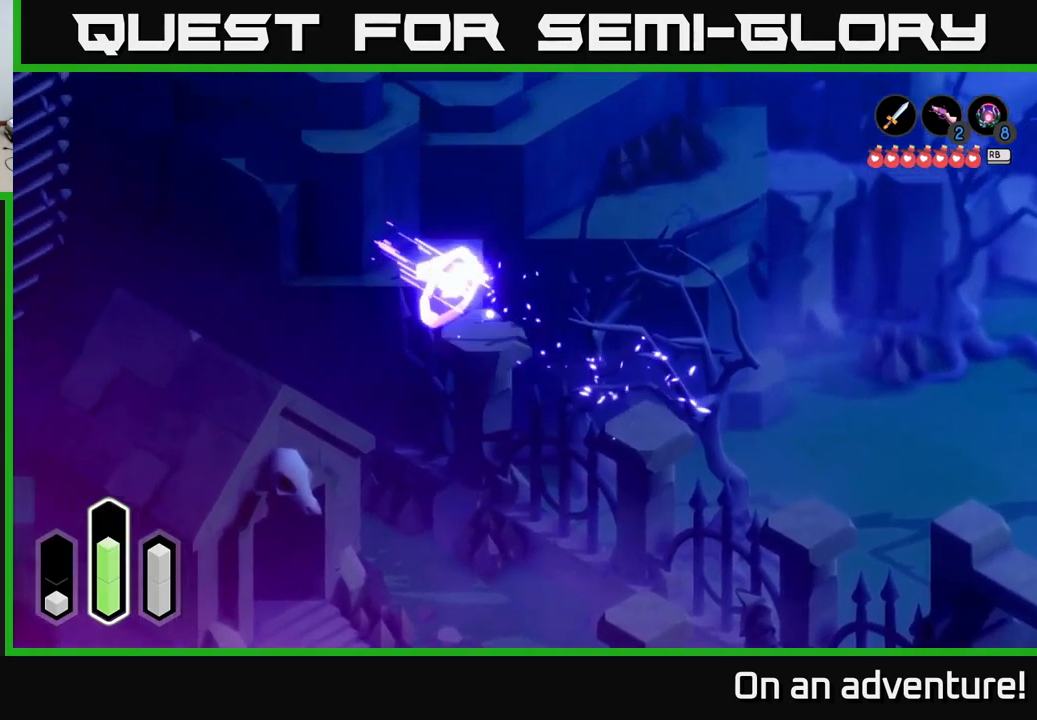
{"buttons": ["A"], "left_stick": "left", "right_stick": "center", "events": [[116, "A", "up"], [400, "left_stick", "left"], [433, "A", "down"]]}
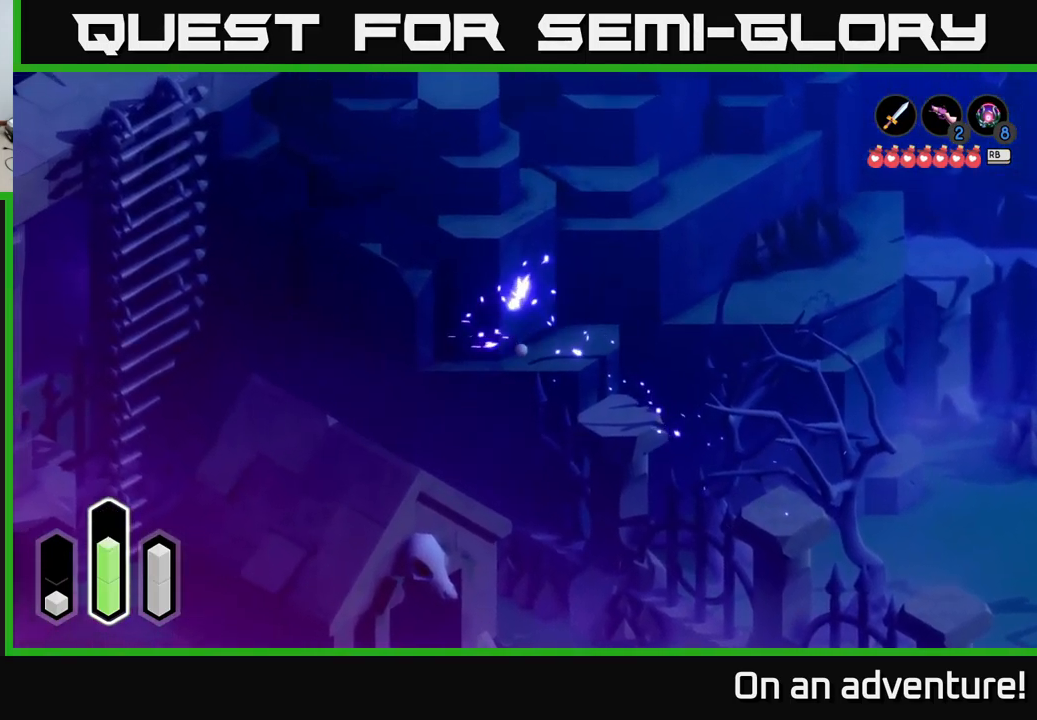
{"buttons": ["A"], "left_stick": "left", "right_stick": "center", "events": []}
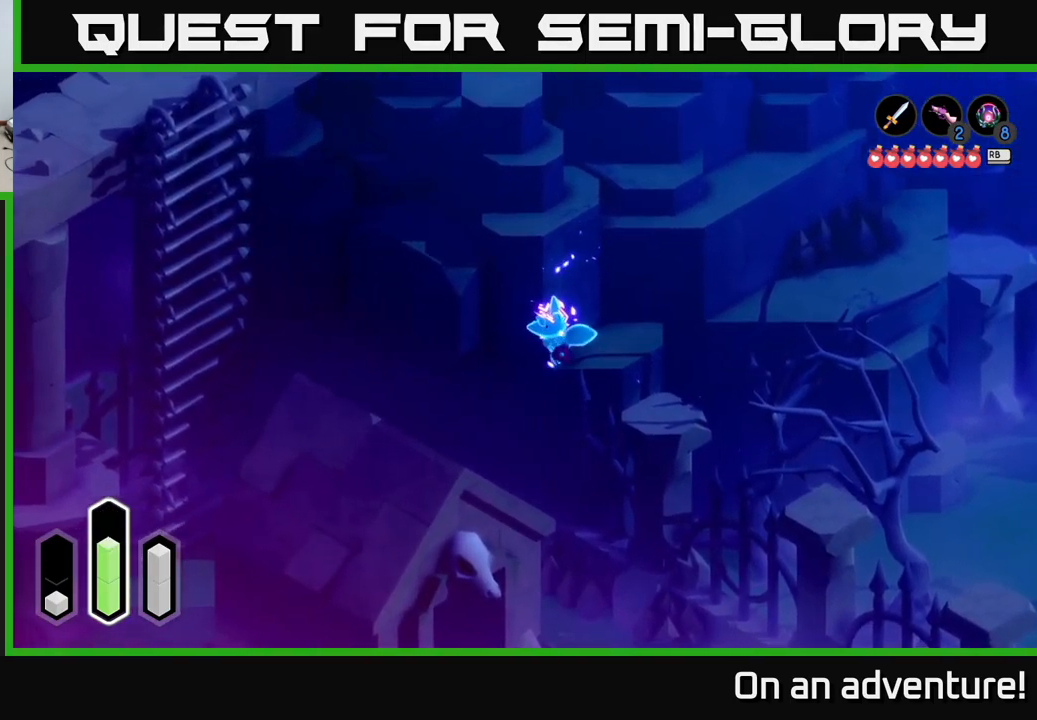
{"buttons": [], "left_stick": "up-left", "right_stick": "center", "events": [[233, "left_stick", "up-left"], [350, "A", "up"]]}
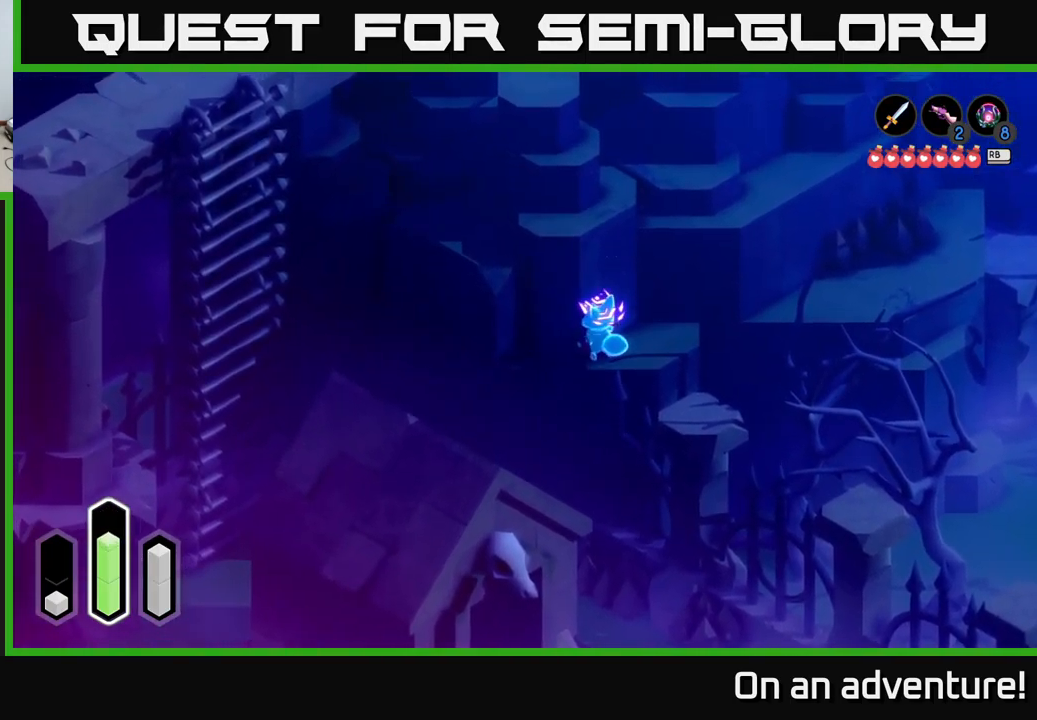
{"buttons": [], "left_stick": "up", "right_stick": "center", "events": [[150, "left_stick", "up"]]}
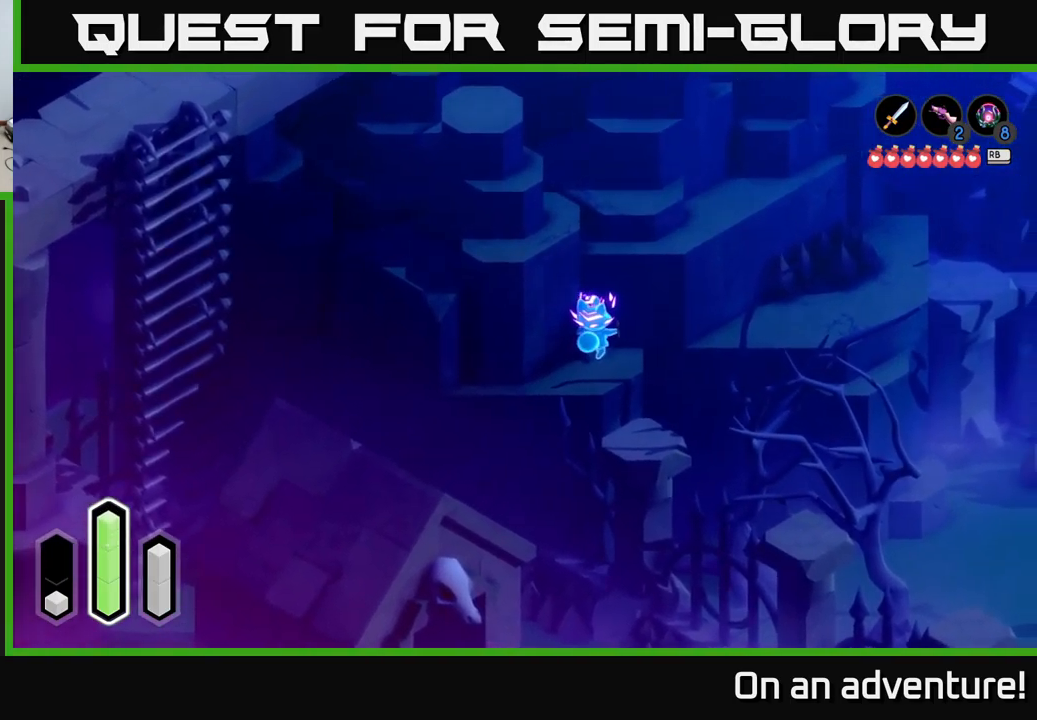
{"buttons": [], "left_stick": "up-right", "right_stick": "center", "events": [[217, "A", "down"], [433, "A", "up"], [483, "left_stick", "up-right"]]}
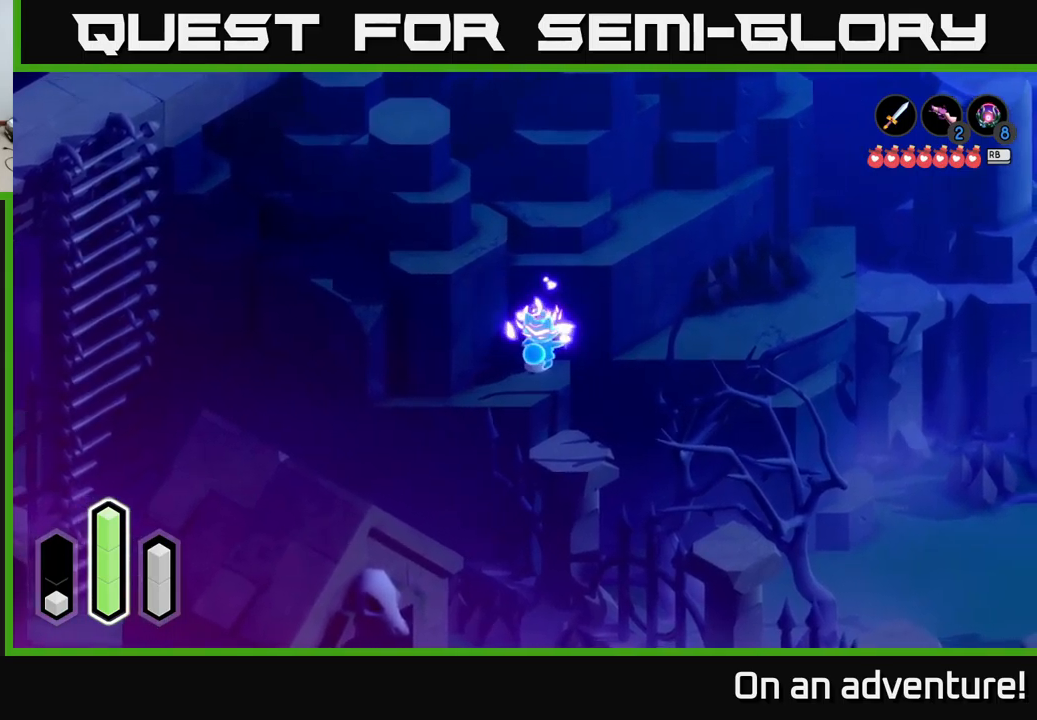
{"buttons": ["A"], "left_stick": "up-right", "right_stick": "center", "events": [[350, "A", "down"]]}
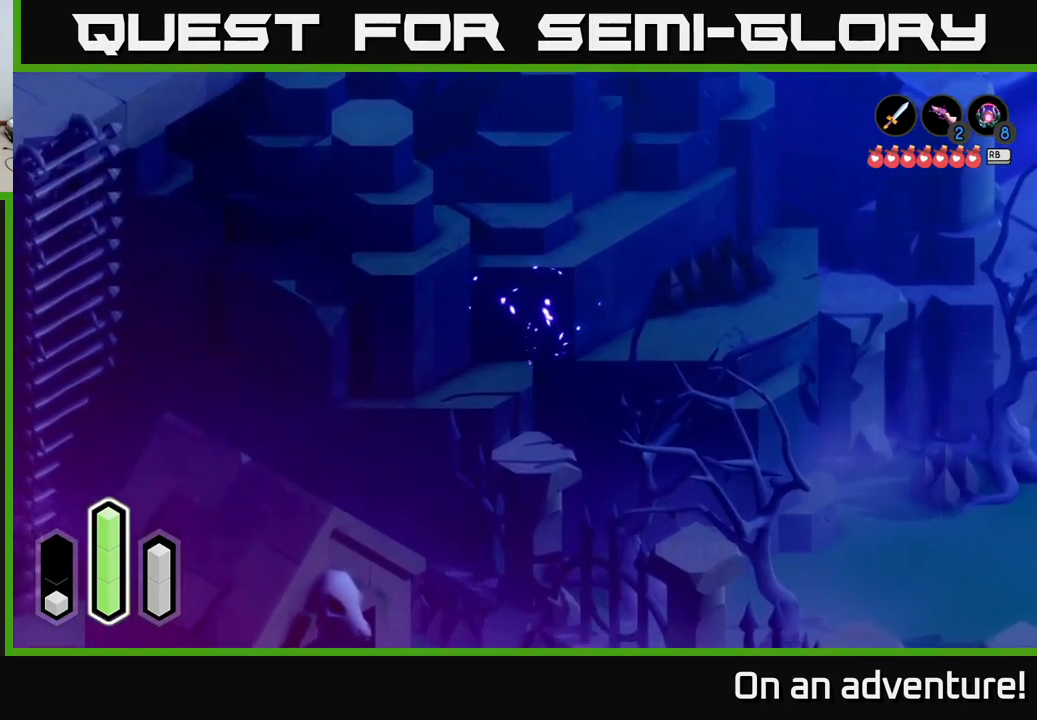
{"buttons": ["A"], "left_stick": "up-right", "right_stick": "center", "events": [[200, "A", "up"], [233, "left_stick", "right"], [317, "A", "down"], [467, "left_stick", "up-right"]]}
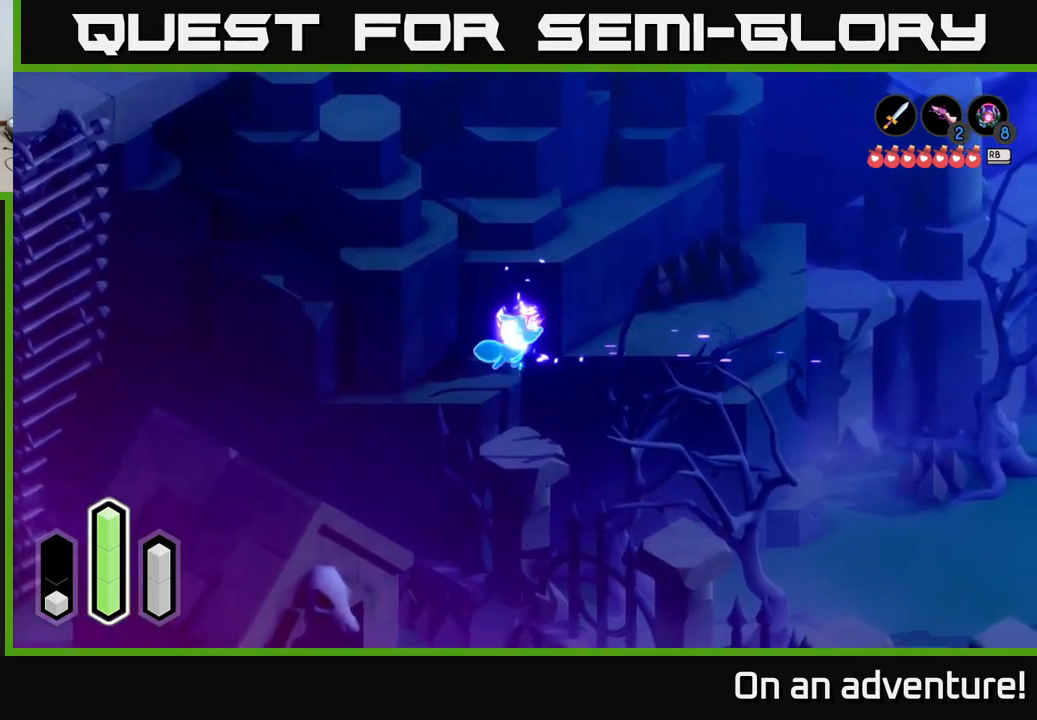
{"buttons": [], "left_stick": "right", "right_stick": "center", "events": [[350, "A", "up"], [350, "left_stick", "right"]]}
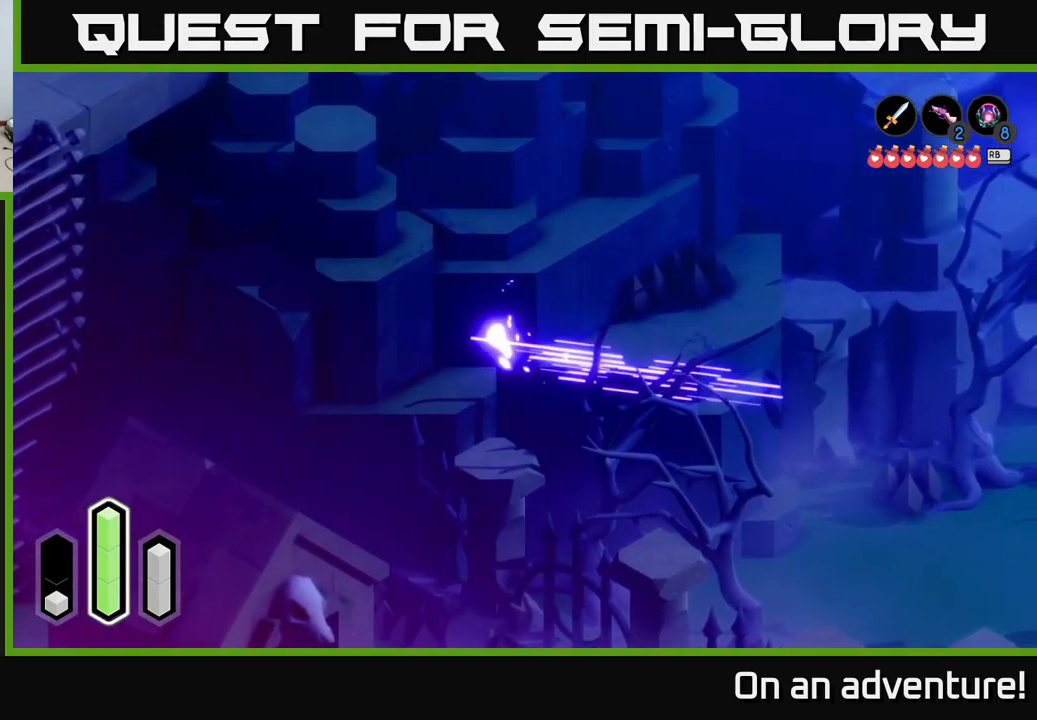
{"buttons": [], "left_stick": "down-right", "right_stick": "center", "events": [[17, "A", "down"], [217, "left_stick", "up-right"], [333, "A", "up"], [500, "left_stick", "down-right"]]}
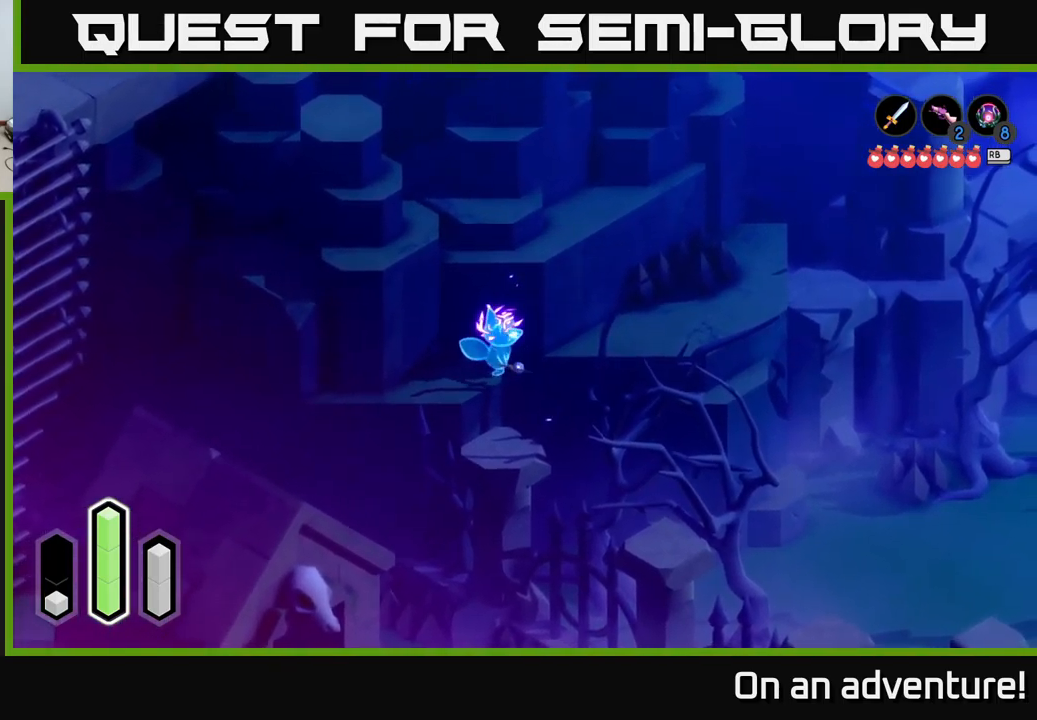
{"buttons": [], "left_stick": "up-right", "right_stick": "center", "events": [[117, "A", "down"], [233, "A", "up"], [283, "left_stick", "center"], [367, "left_stick", "right"], [433, "left_stick", "up-right"]]}
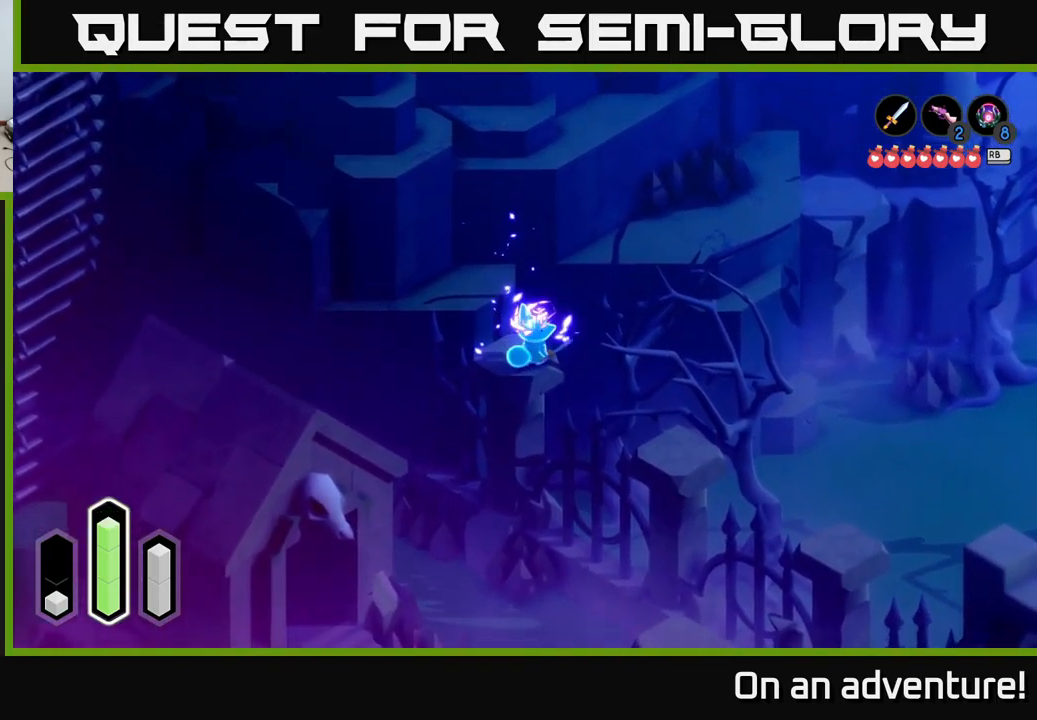
{"buttons": ["A"], "left_stick": "up-right", "right_stick": "center", "events": [[50, "A", "down"]]}
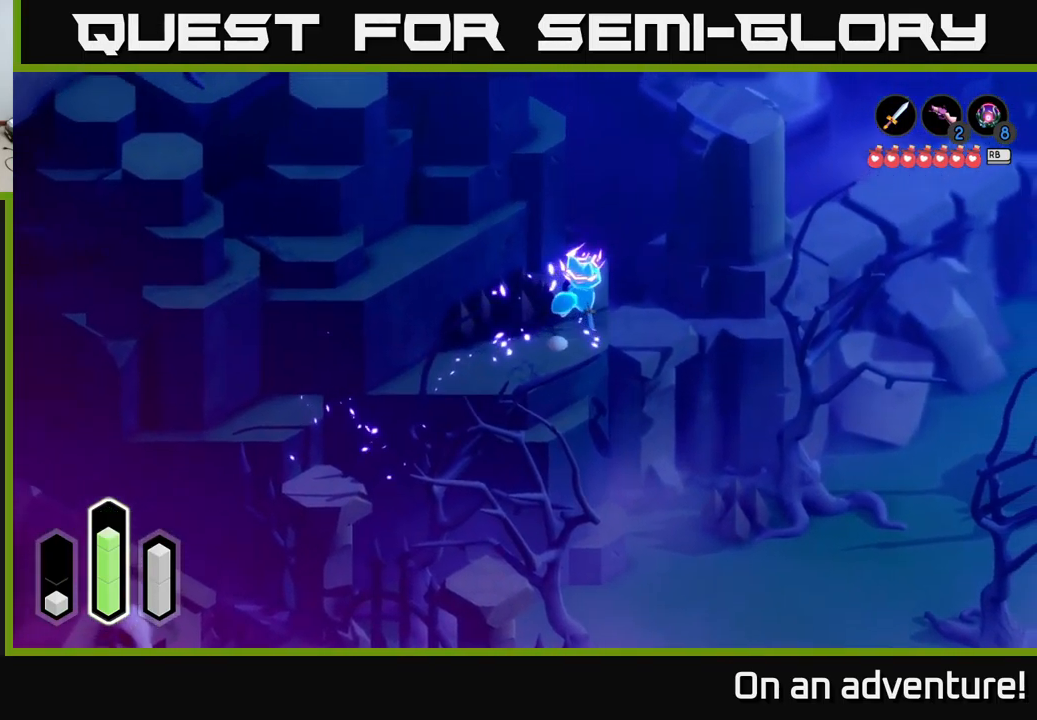
{"buttons": ["A"], "left_stick": "up-left", "right_stick": "center", "events": [[200, "left_stick", "up"], [300, "left_stick", "up-left"]]}
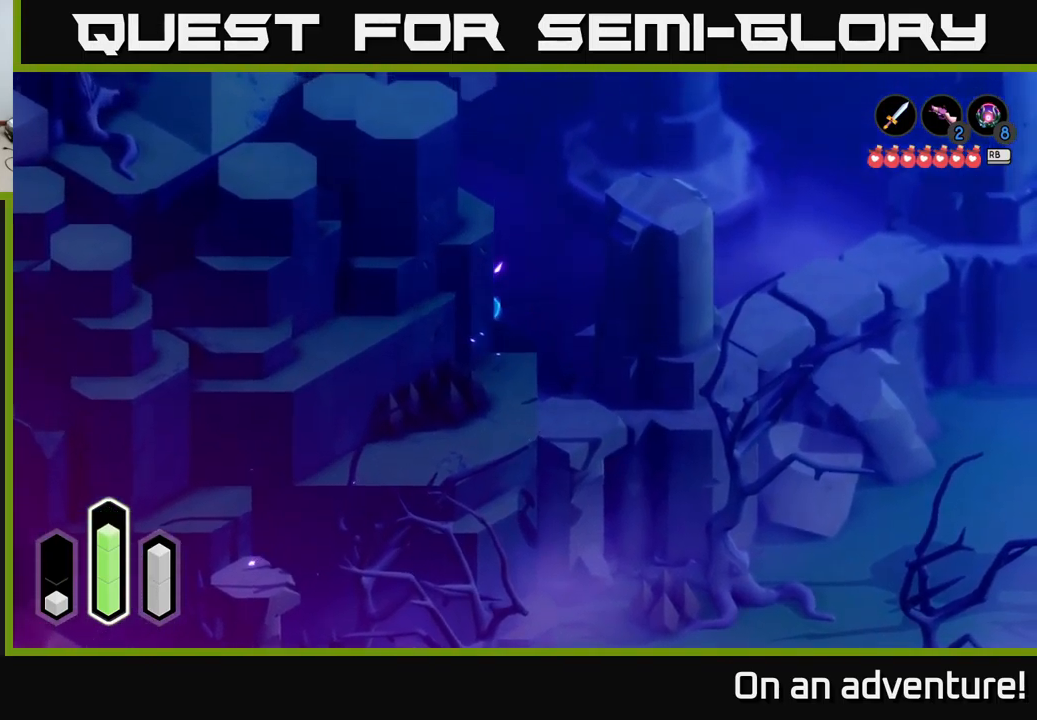
{"buttons": ["A"], "left_stick": "up-left", "right_stick": "center", "events": []}
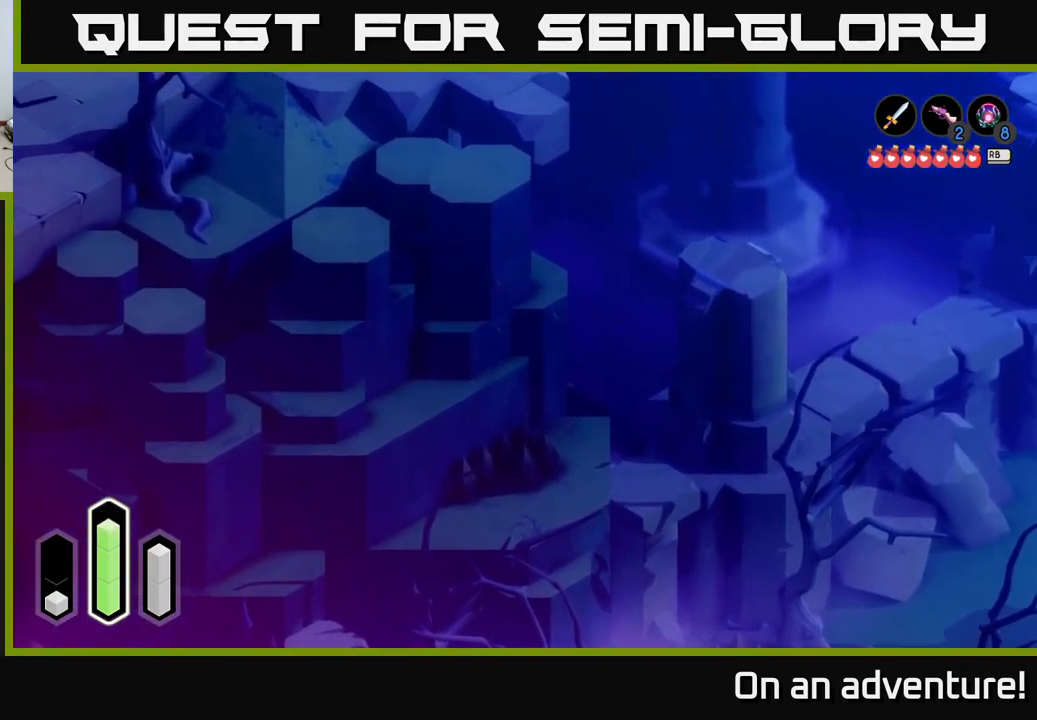
{"buttons": [], "left_stick": "up-left", "right_stick": "center", "events": [[50, "left_stick", "left"], [150, "left_stick", "down-left"], [300, "A", "up"], [433, "left_stick", "up-left"]]}
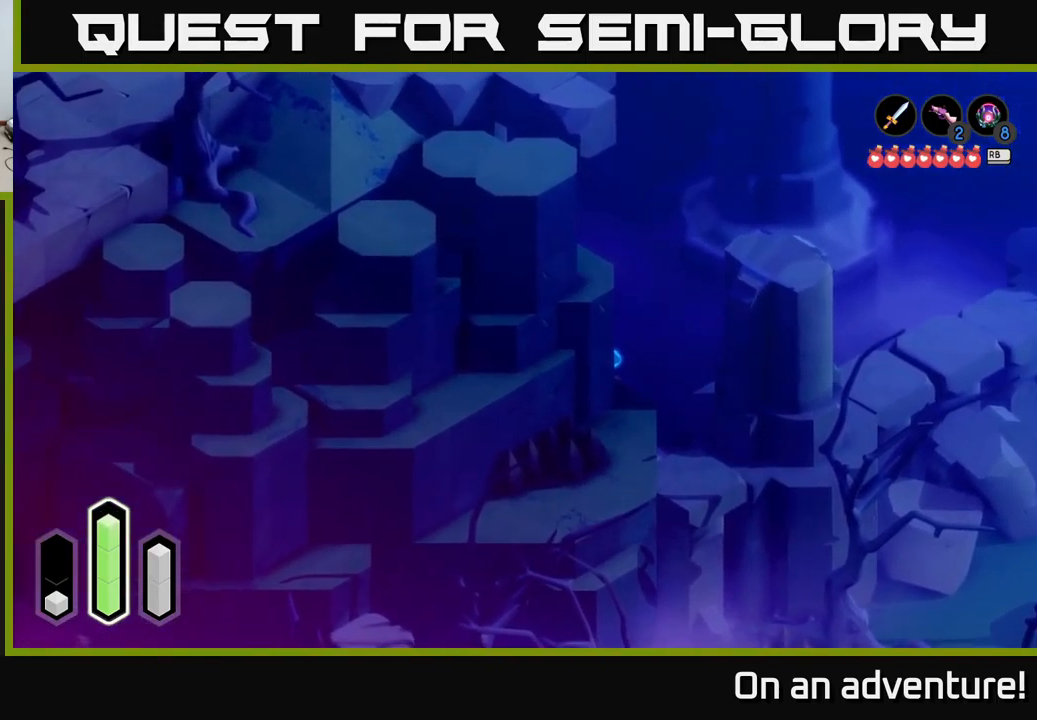
{"buttons": ["L2"], "left_stick": "center", "right_stick": "center", "events": [[183, "L2", "down"], [316, "left_stick", "center"]]}
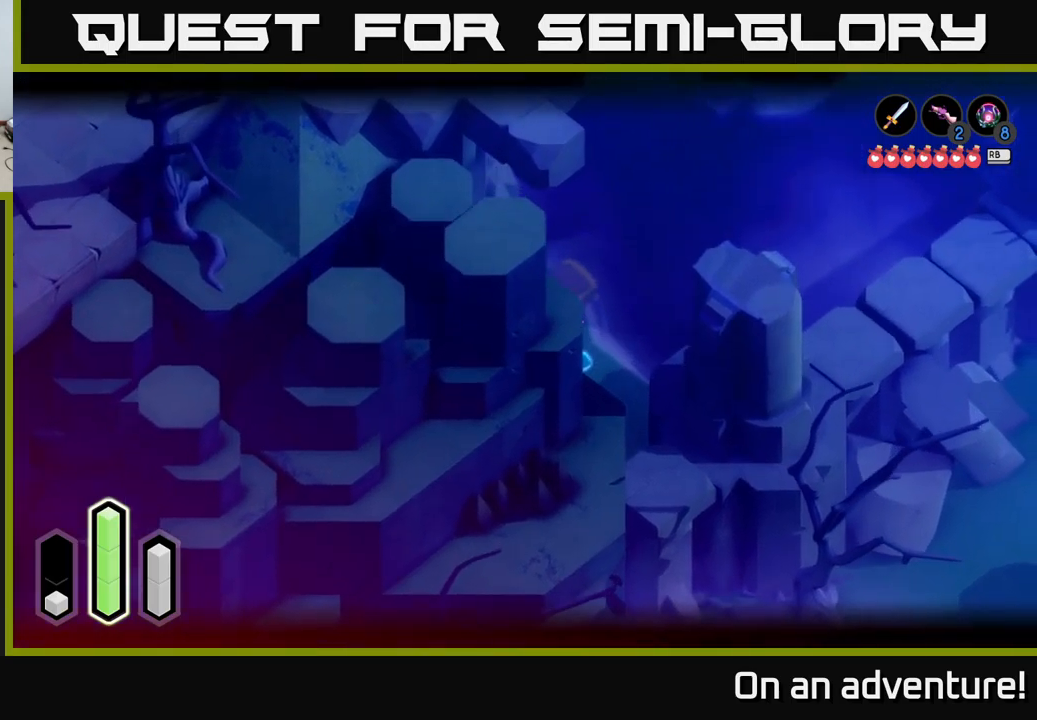
{"buttons": ["L2"], "left_stick": "up", "right_stick": "center", "events": [[184, "left_stick", "up"]]}